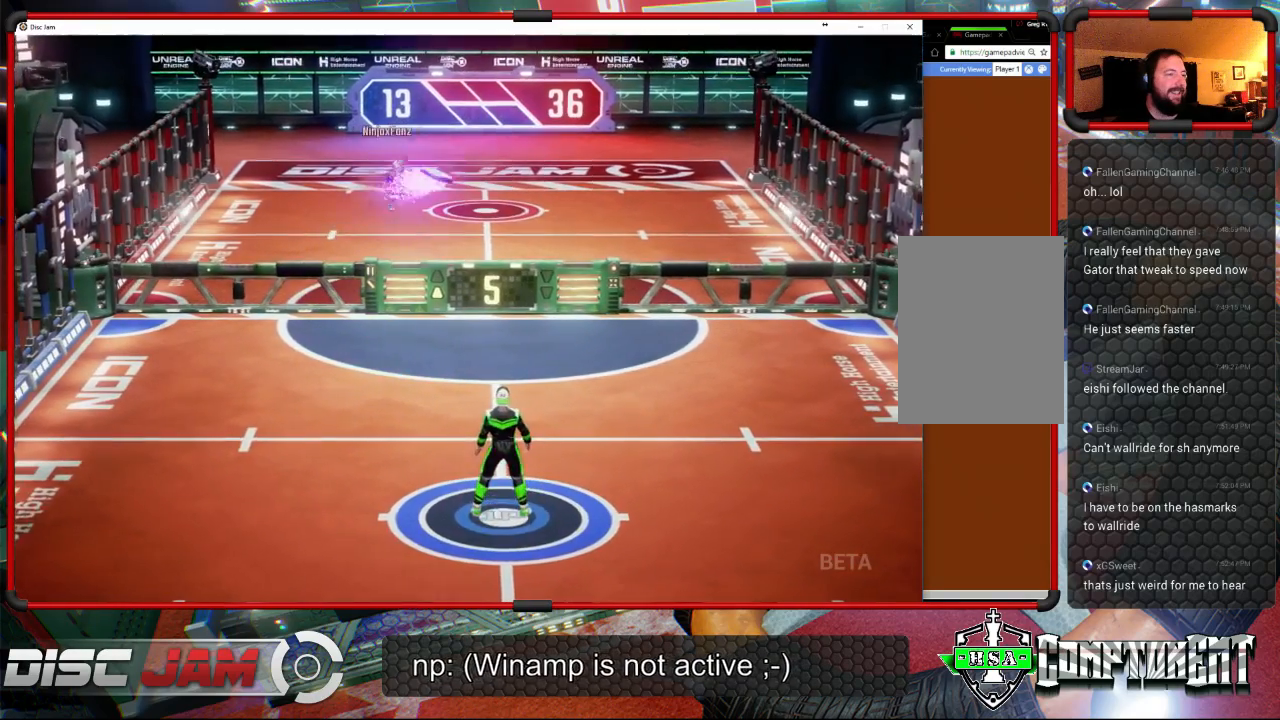
Gameplay with a controller (Xbox layout); each line is a JSON object with the inputs held at the frame after it. "events" lists button and stick changes between this image and that frame as [ms after this image, input, new state], when the widget could be followed in between. Not read: B.
{"buttons": [], "left_stick": "up-left", "right_stick": "center", "events": [[133, "left_stick", "down"], [400, "left_stick", "up-left"]]}
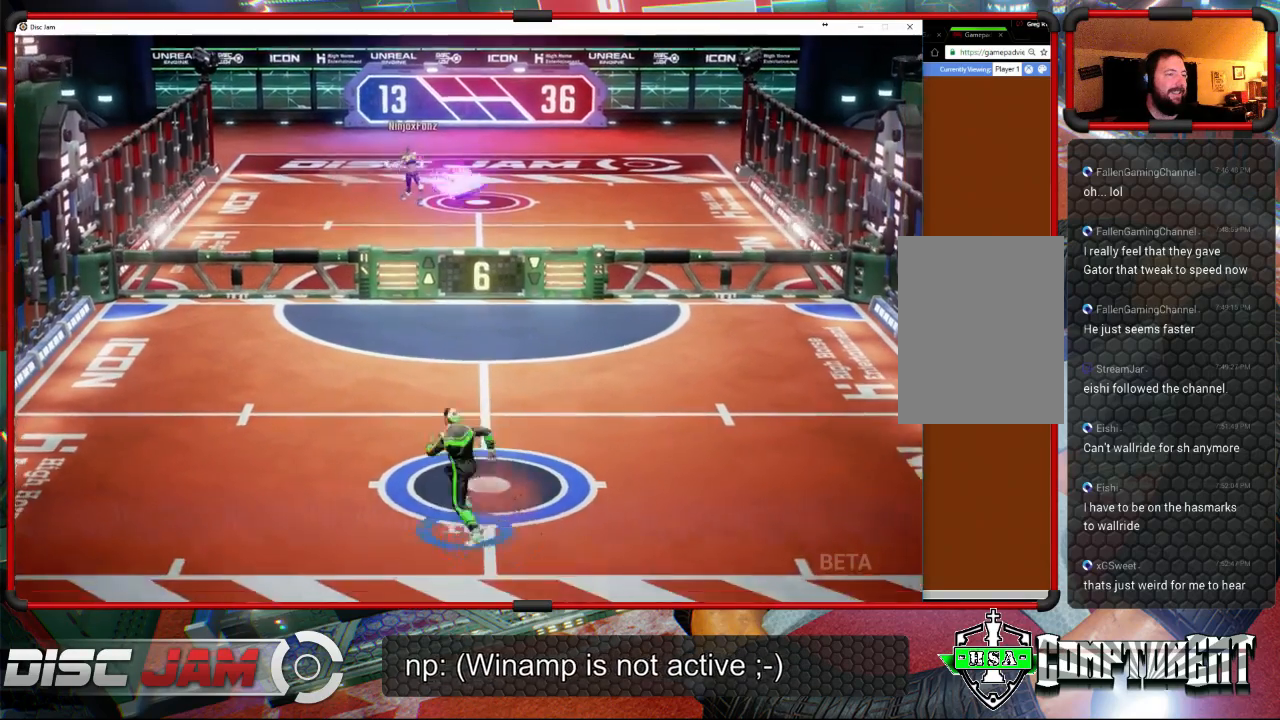
{"buttons": [], "left_stick": "up-left", "right_stick": "center", "events": [[167, "left_stick", "up"], [300, "left_stick", "up-left"]]}
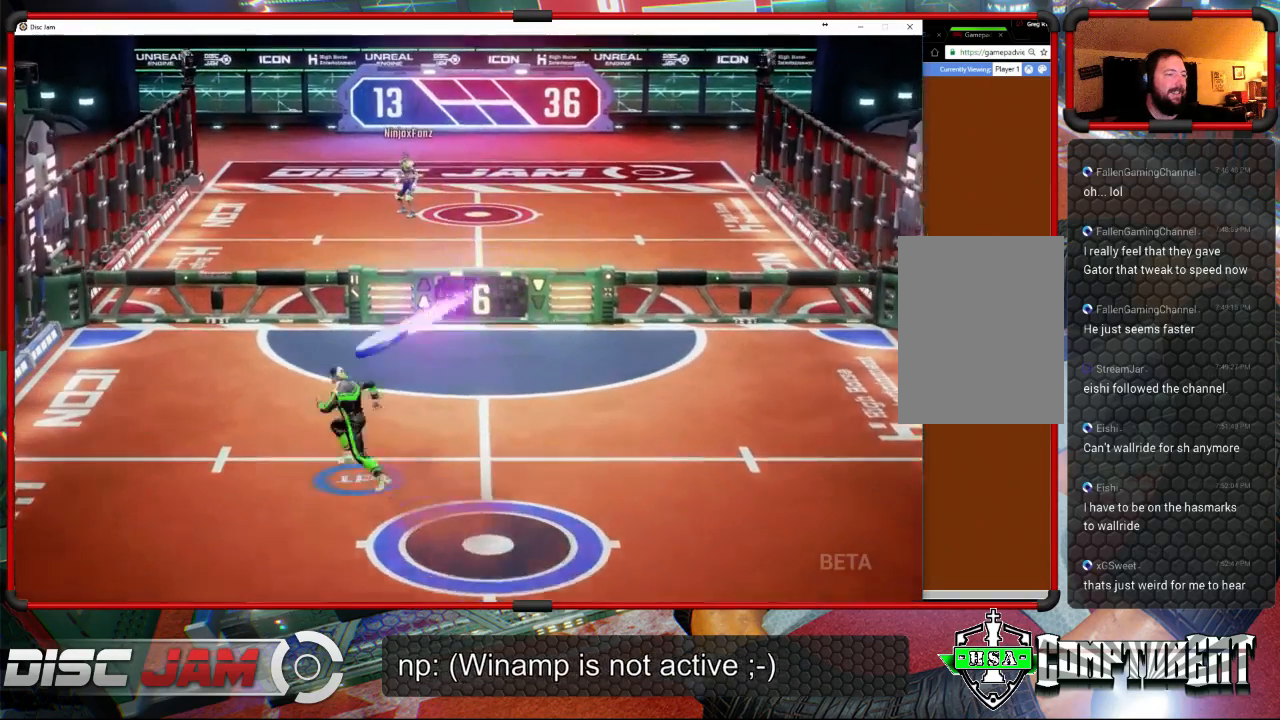
{"buttons": ["A"], "left_stick": "up-right", "right_stick": "center", "events": [[100, "A", "down"], [100, "left_stick", "up"], [167, "A", "up"], [200, "left_stick", "up-right"], [233, "A", "down"]]}
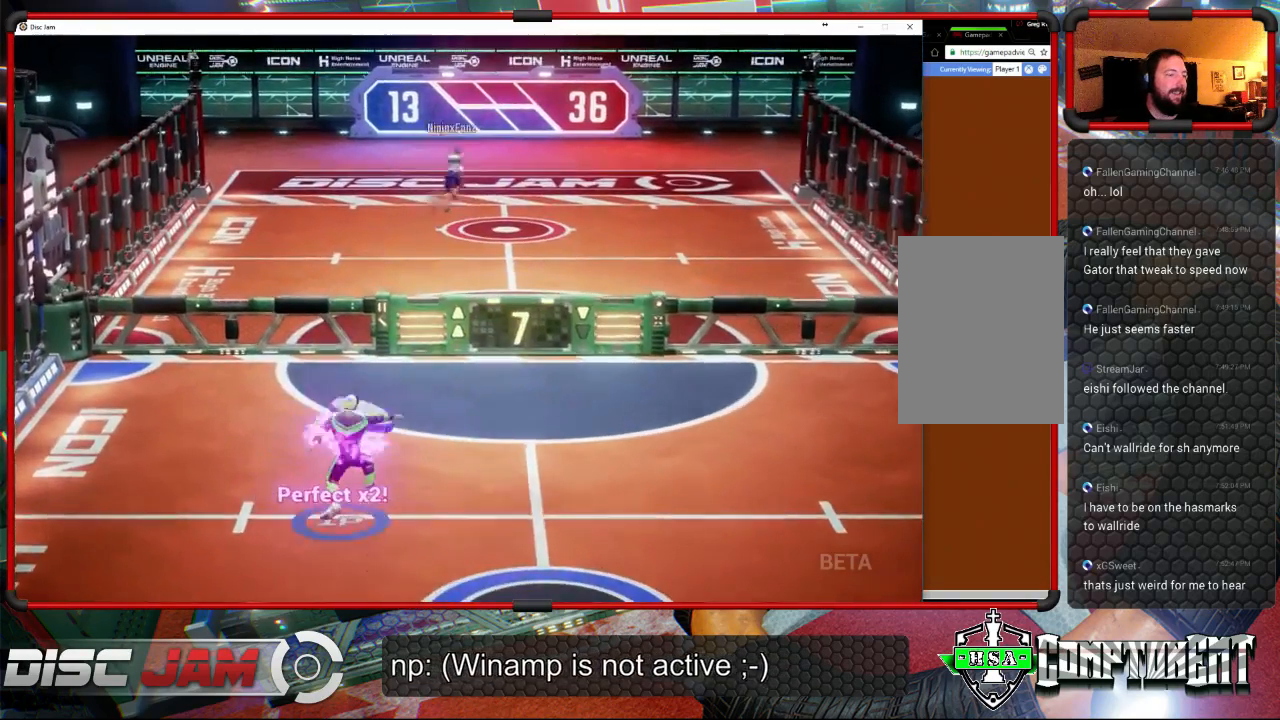
{"buttons": [], "left_stick": "down-right", "right_stick": "center", "events": [[233, "A", "up"], [367, "left_stick", "right"], [467, "left_stick", "down-right"]]}
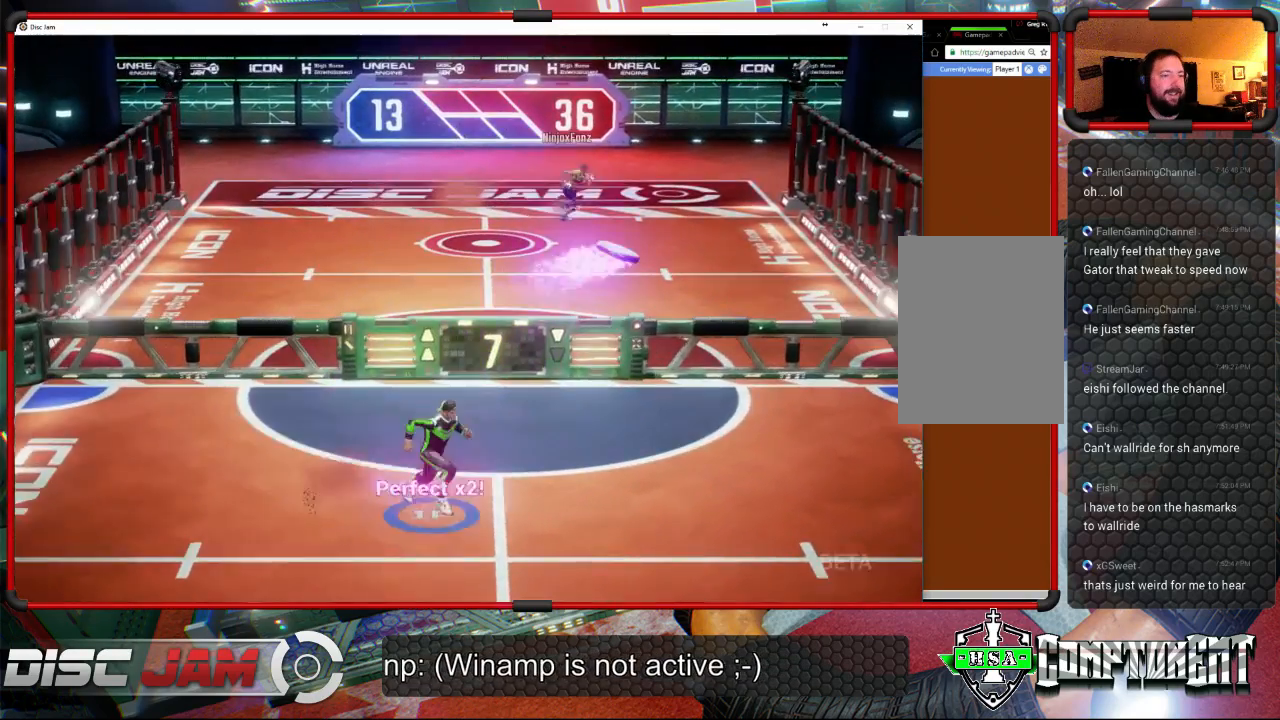
{"buttons": [], "left_stick": "down-right", "right_stick": "center", "events": [[300, "X", "down"], [500, "X", "up"]]}
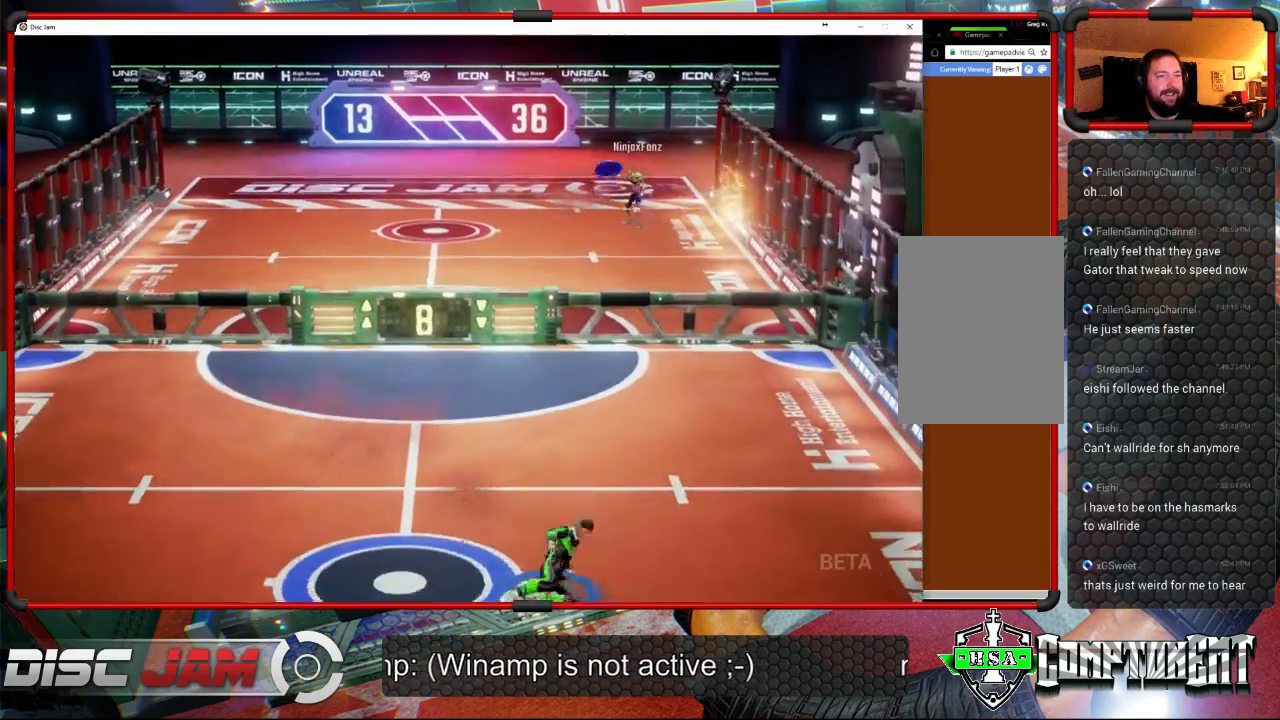
{"buttons": [], "left_stick": "up", "right_stick": "center", "events": [[33, "left_stick", "center"], [367, "left_stick", "up"]]}
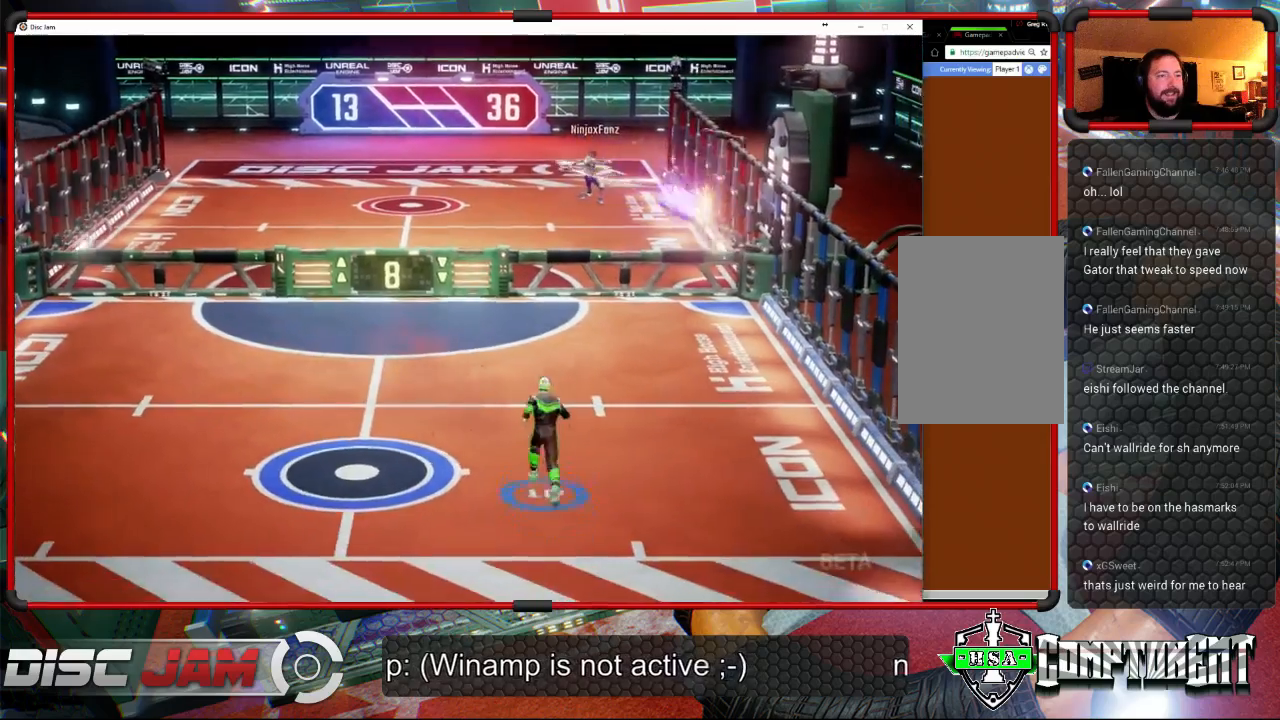
{"buttons": [], "left_stick": "right", "right_stick": "center", "events": [[33, "left_stick", "up-right"], [300, "left_stick", "right"]]}
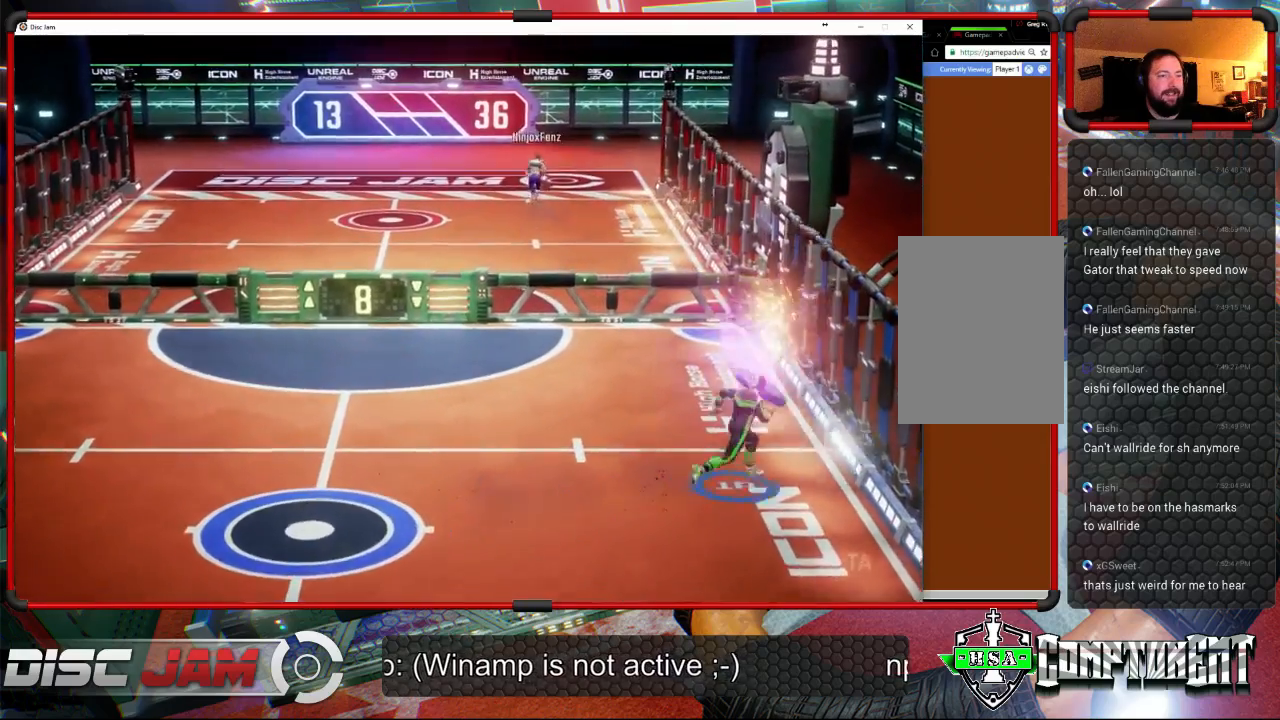
{"buttons": [], "left_stick": "right", "right_stick": "center", "events": [[67, "R2", "down"], [167, "R2", "up"], [233, "R2", "down"], [300, "R2", "up"], [333, "R2", "down"], [500, "R2", "up"]]}
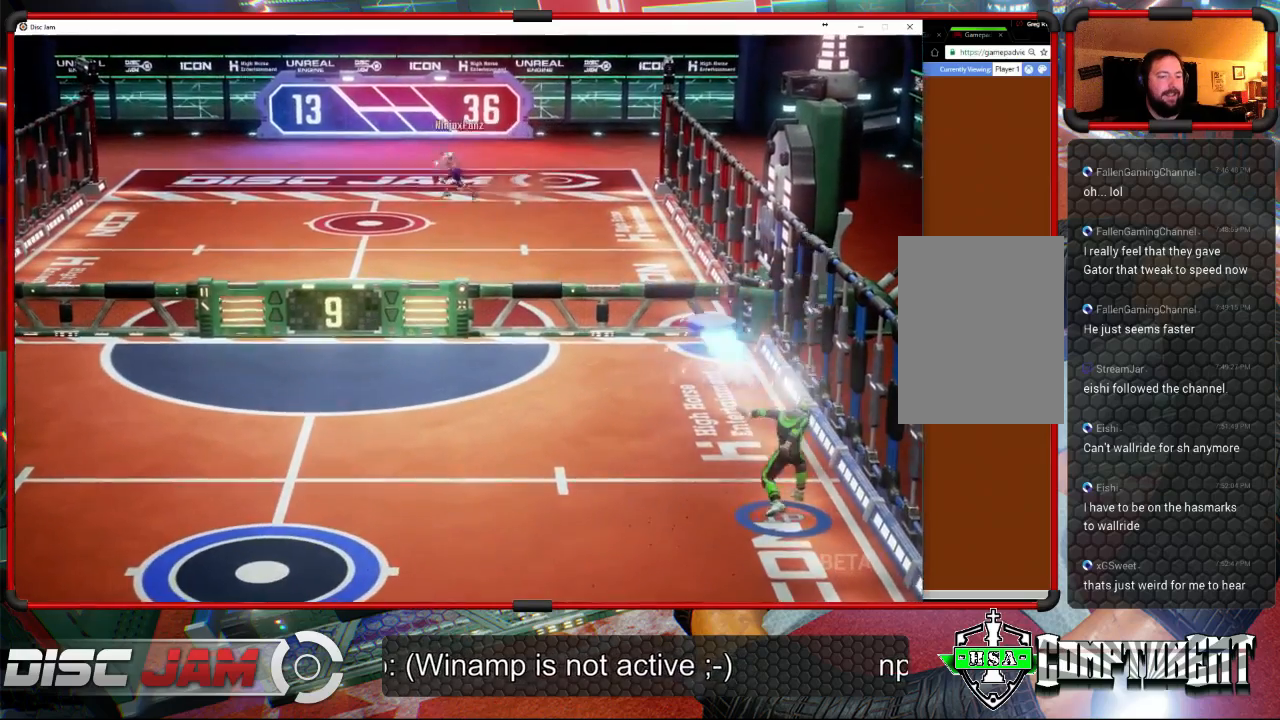
{"buttons": [], "left_stick": "down-left", "right_stick": "center", "events": [[67, "left_stick", "center"], [133, "left_stick", "down-left"]]}
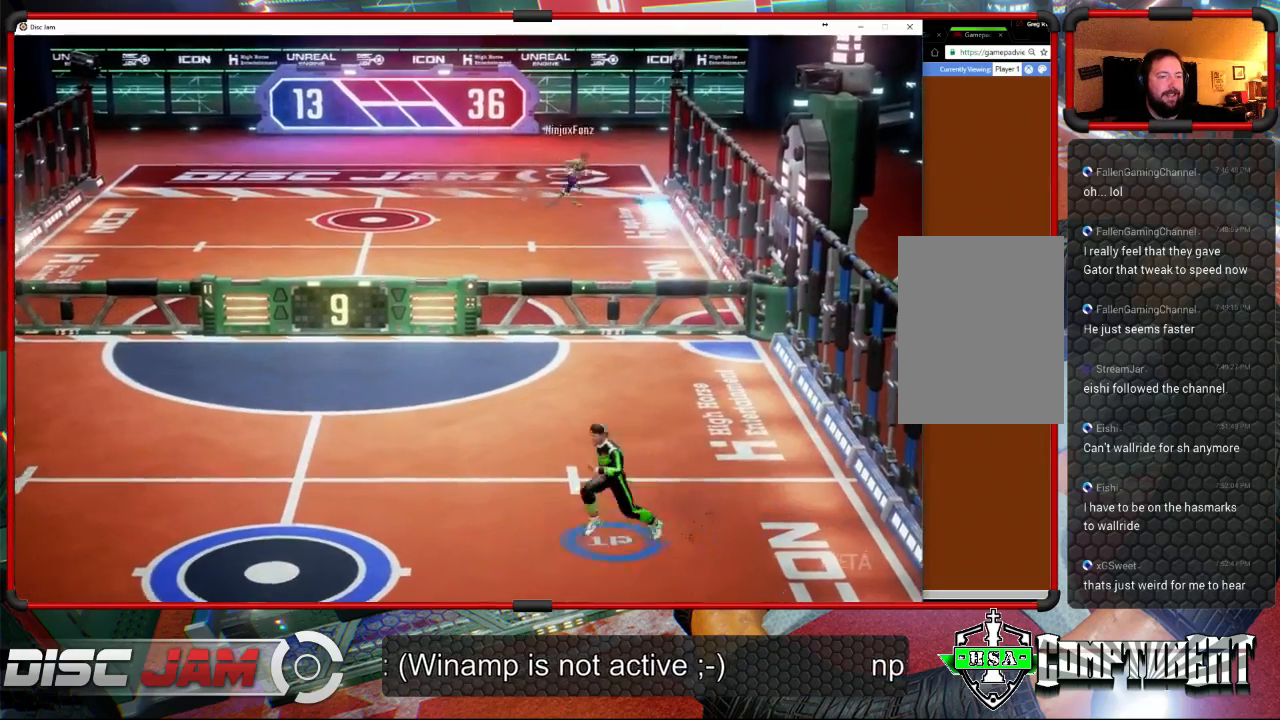
{"buttons": [], "left_stick": "center", "right_stick": "center", "events": [[333, "left_stick", "down"], [467, "left_stick", "center"]]}
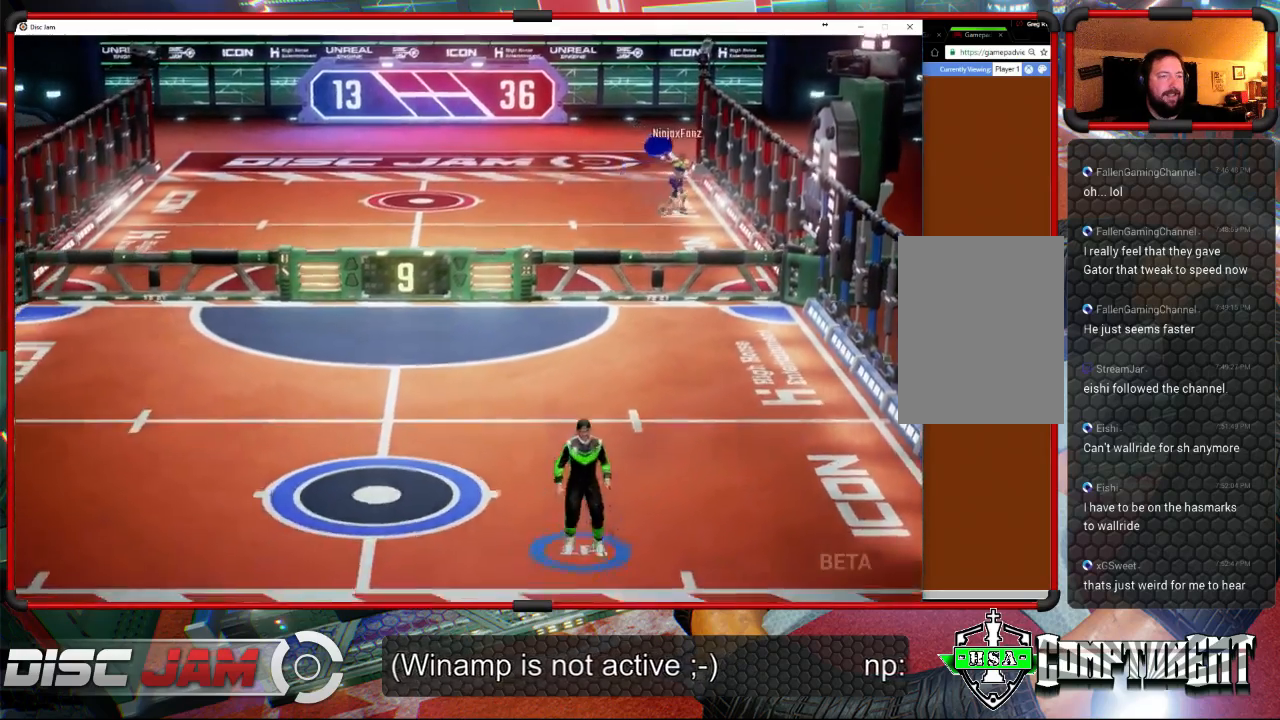
{"buttons": [], "left_stick": "up", "right_stick": "center", "events": [[33, "left_stick", "up"]]}
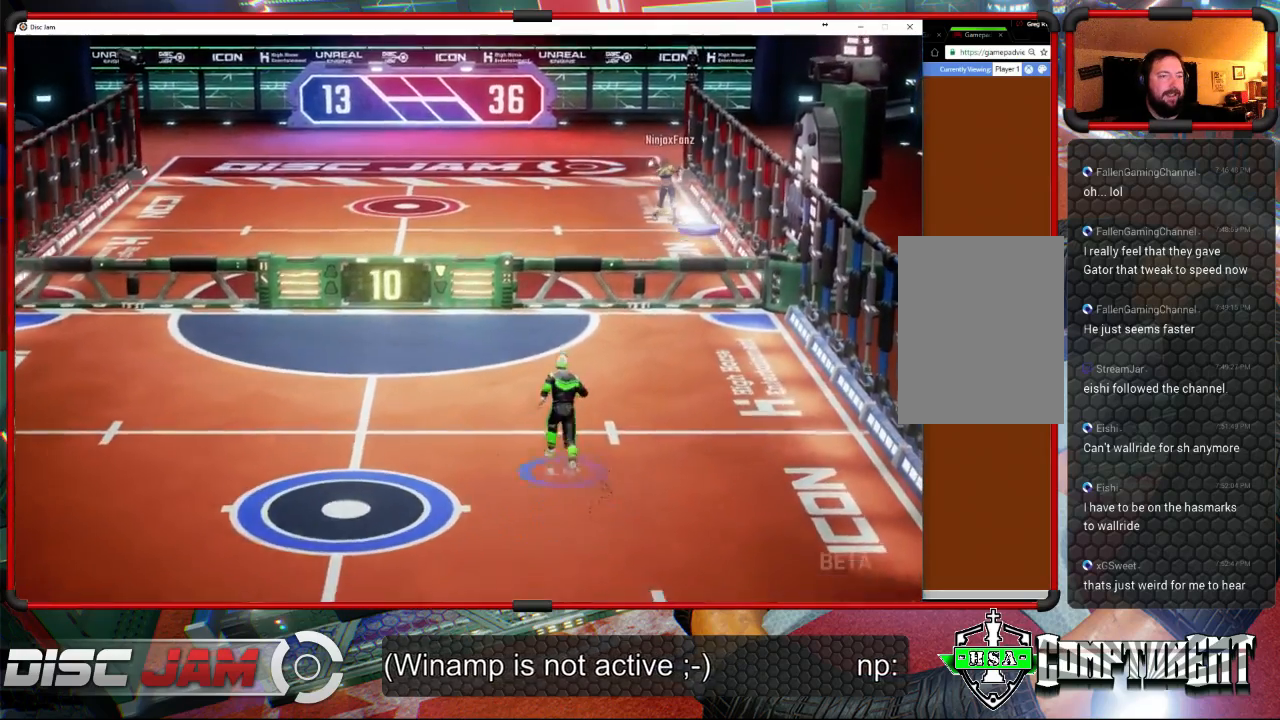
{"buttons": ["A"], "left_stick": "up-left", "right_stick": "center", "events": [[100, "left_stick", "up-right"], [233, "left_stick", "right"], [467, "A", "down"], [500, "left_stick", "up-left"]]}
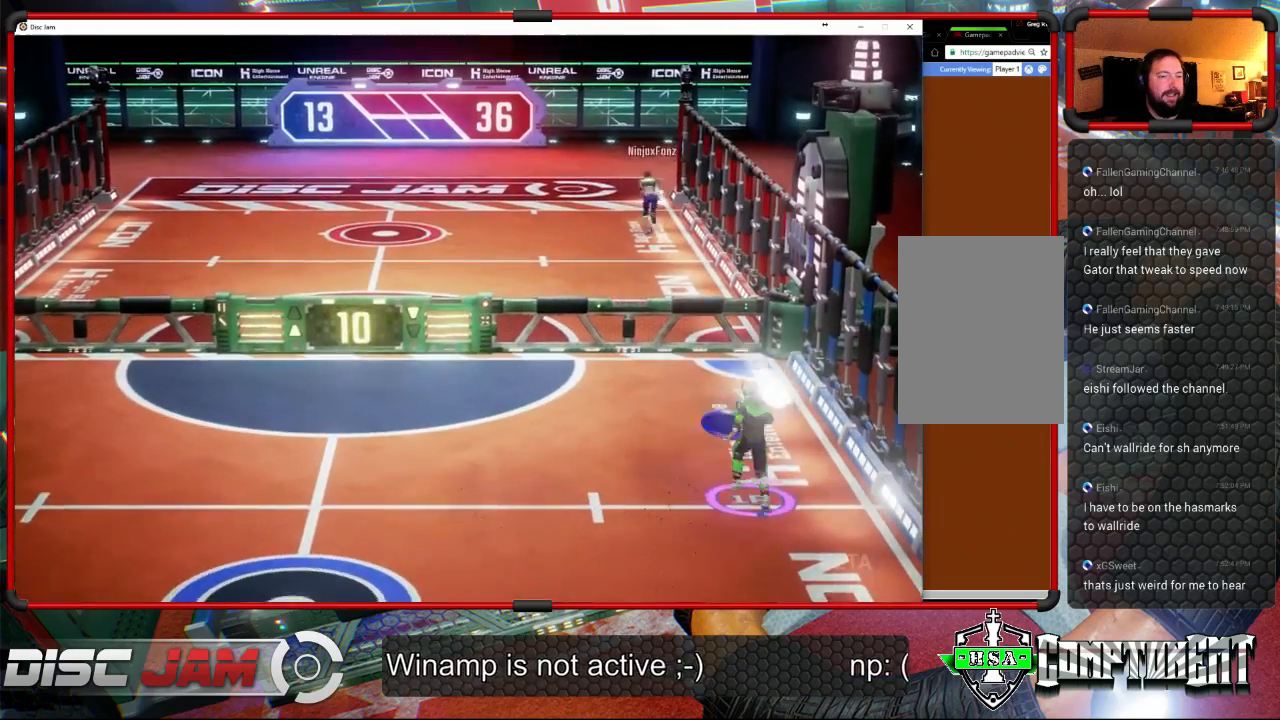
{"buttons": ["A", "L3"], "left_stick": "up-left", "right_stick": "center", "events": [[33, "L3", "down"]]}
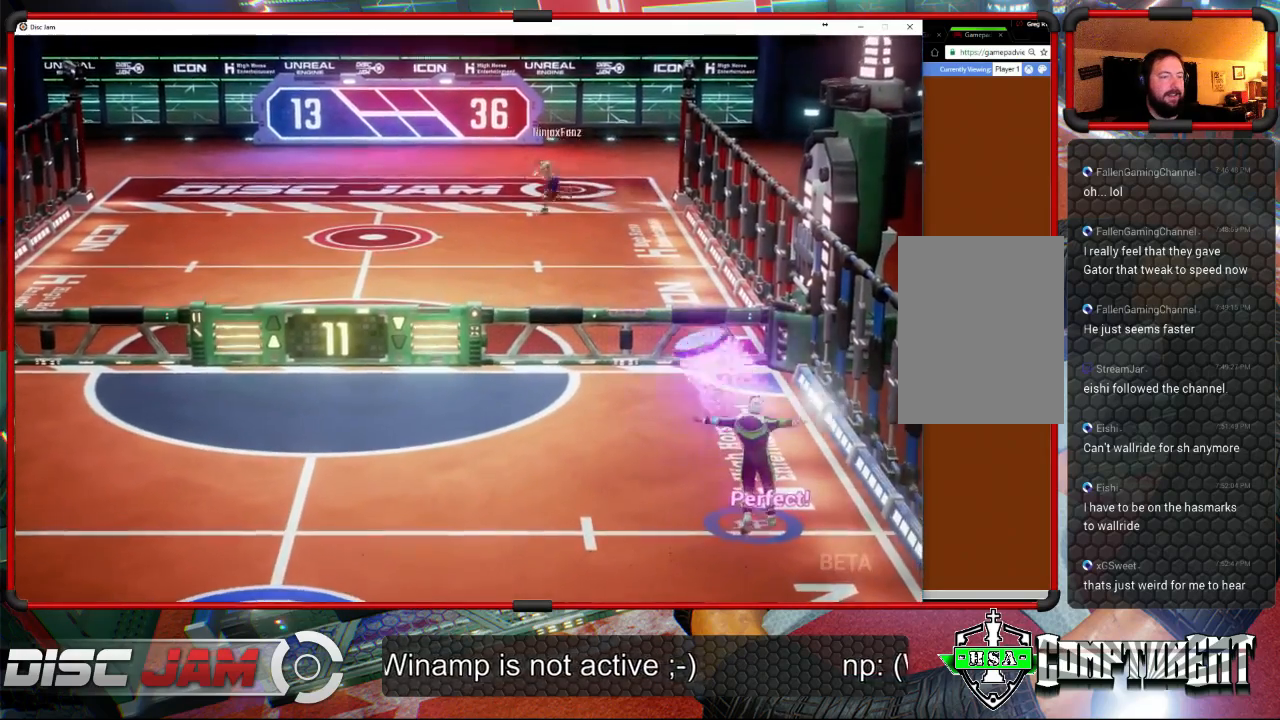
{"buttons": ["A"], "left_stick": "down-left", "right_stick": "center", "events": [[100, "L3", "up"], [300, "left_stick", "left"], [400, "left_stick", "down-left"]]}
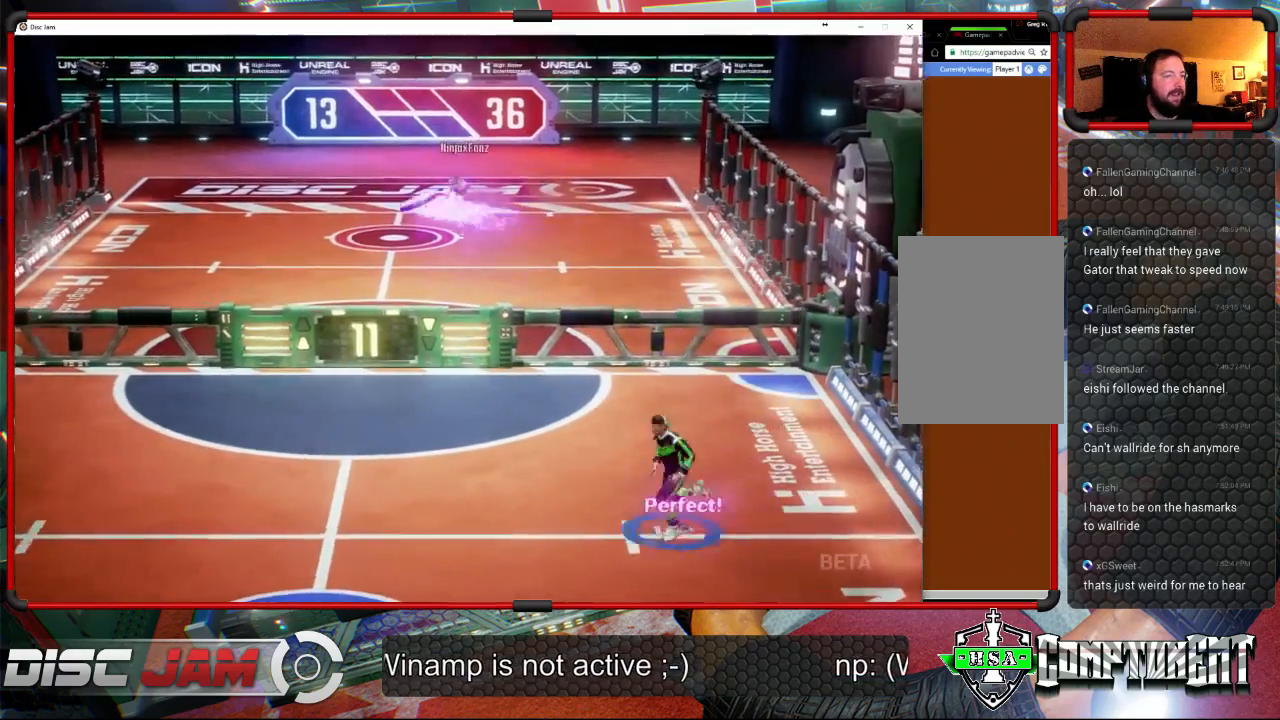
{"buttons": [], "left_stick": "down-left", "right_stick": "center", "events": [[33, "A", "up"]]}
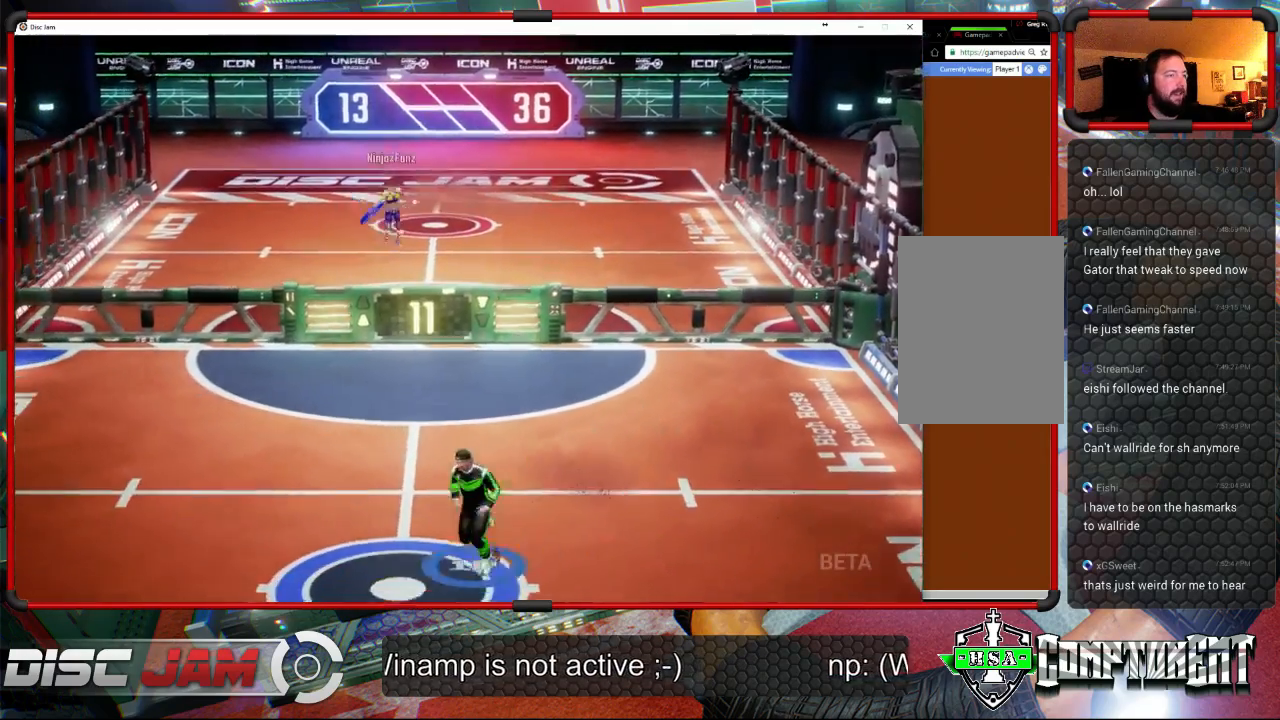
{"buttons": [], "left_stick": "right", "right_stick": "center", "events": [[233, "left_stick", "down"], [333, "left_stick", "center"], [400, "left_stick", "right"]]}
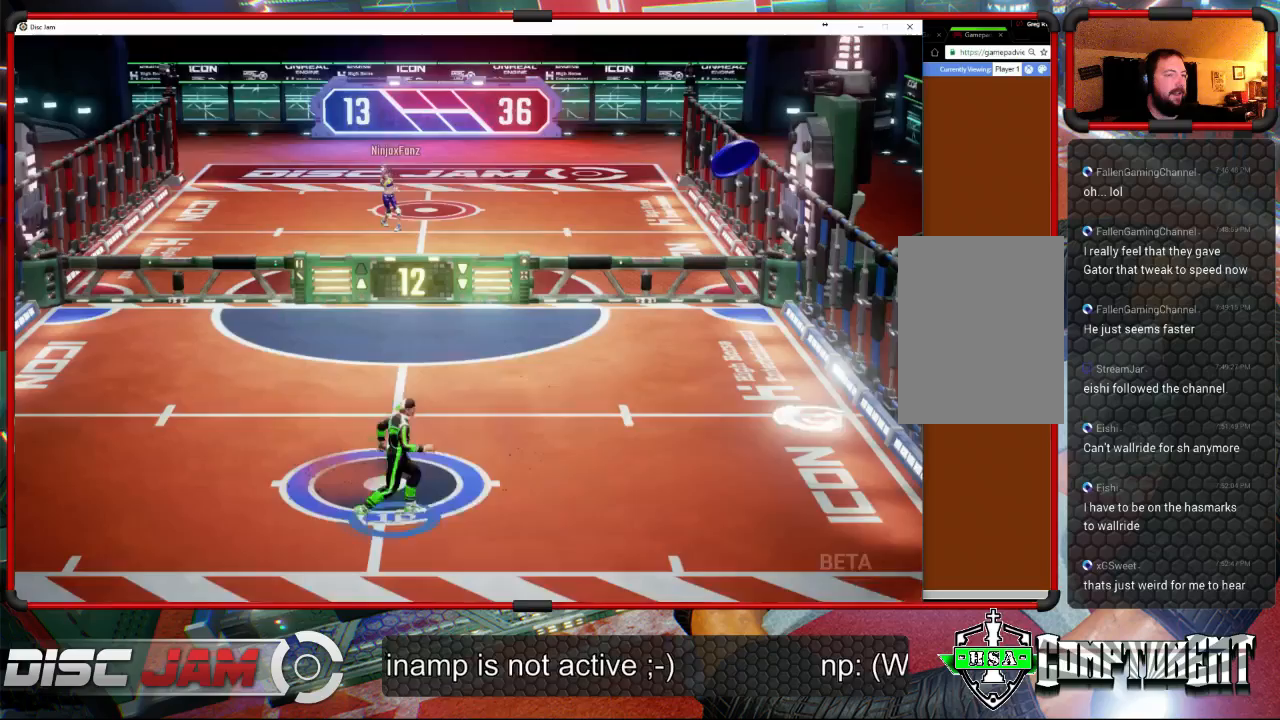
{"buttons": [], "left_stick": "up-right", "right_stick": "center", "events": [[233, "left_stick", "up-right"]]}
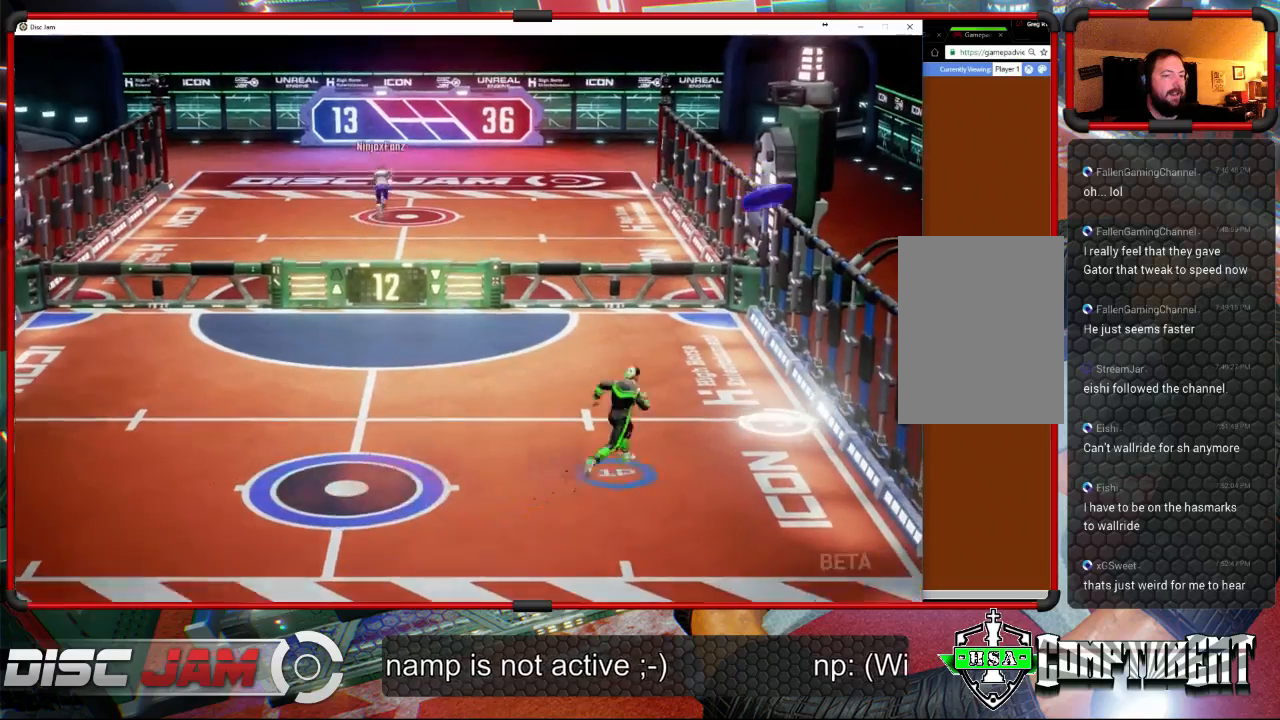
{"buttons": [], "left_stick": "right", "right_stick": "center", "events": [[267, "left_stick", "up-left"], [433, "left_stick", "down"], [500, "left_stick", "right"]]}
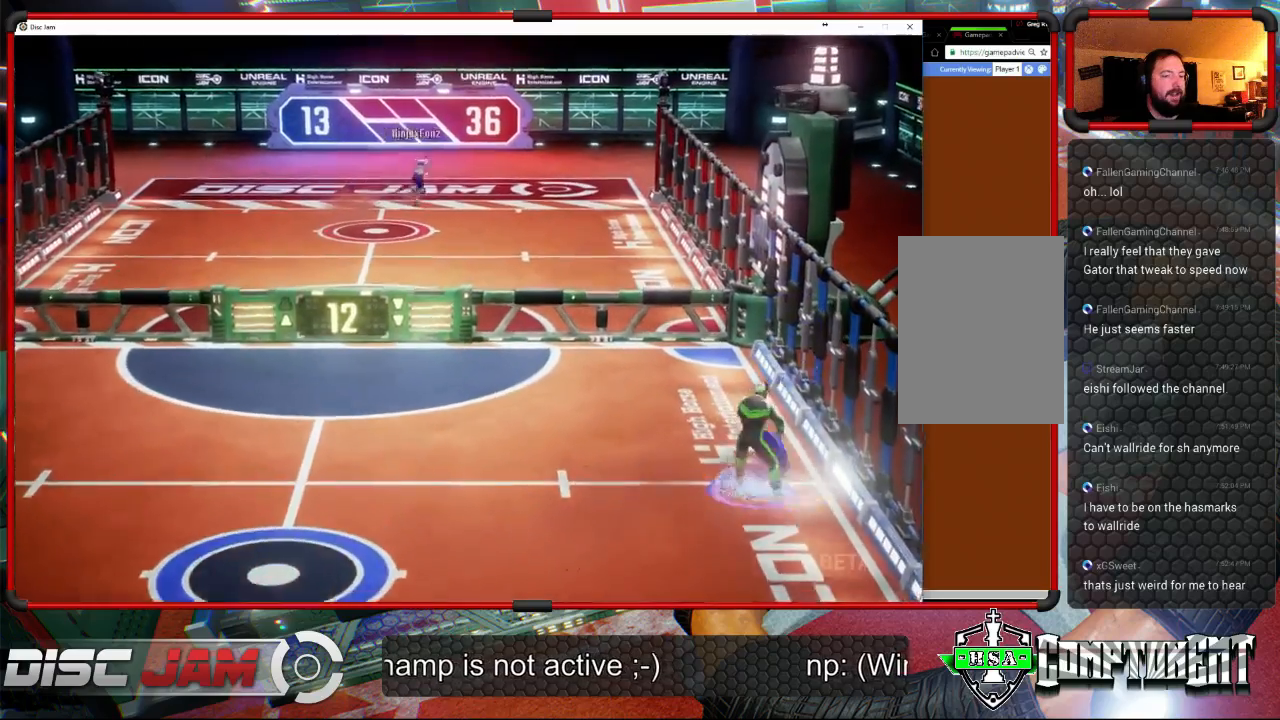
{"buttons": ["A", "L3"], "left_stick": "up-left", "right_stick": "center", "events": [[67, "A", "down"], [133, "left_stick", "up"], [167, "A", "up"], [167, "L3", "down"], [200, "left_stick", "up-left"], [233, "A", "down"], [300, "A", "up"], [333, "A", "down"]]}
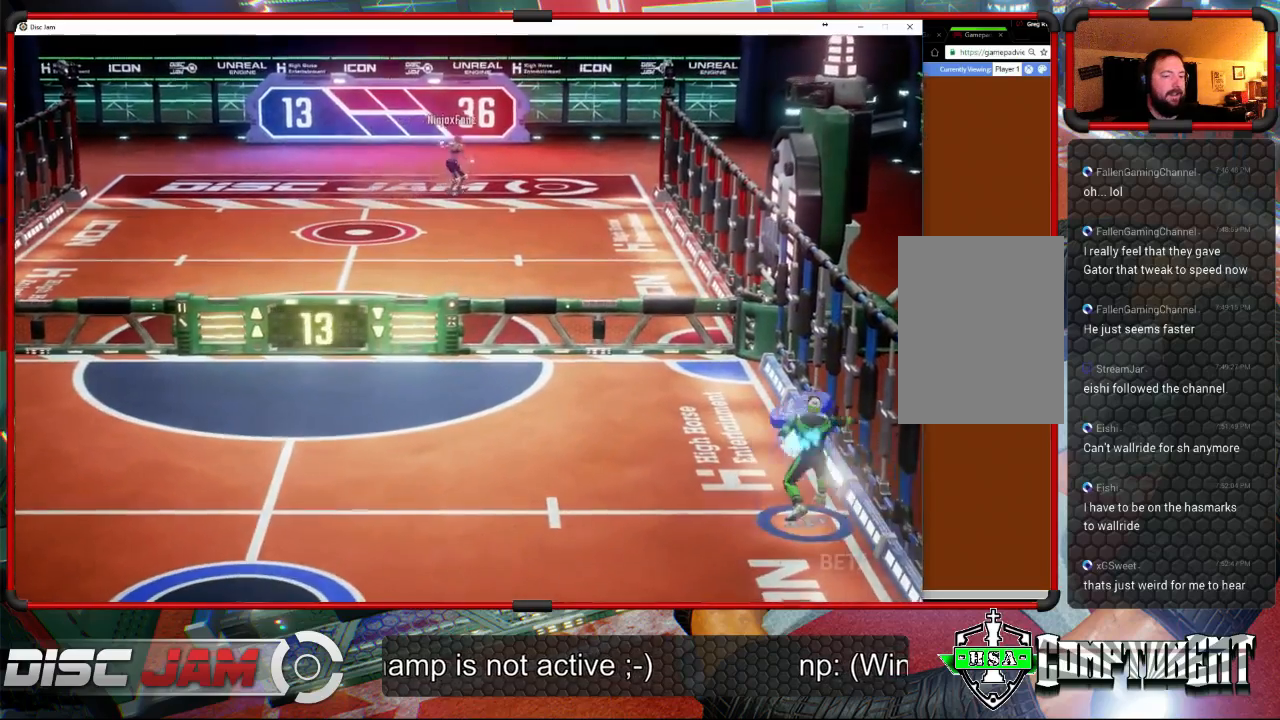
{"buttons": [], "left_stick": "down-left", "right_stick": "center"}
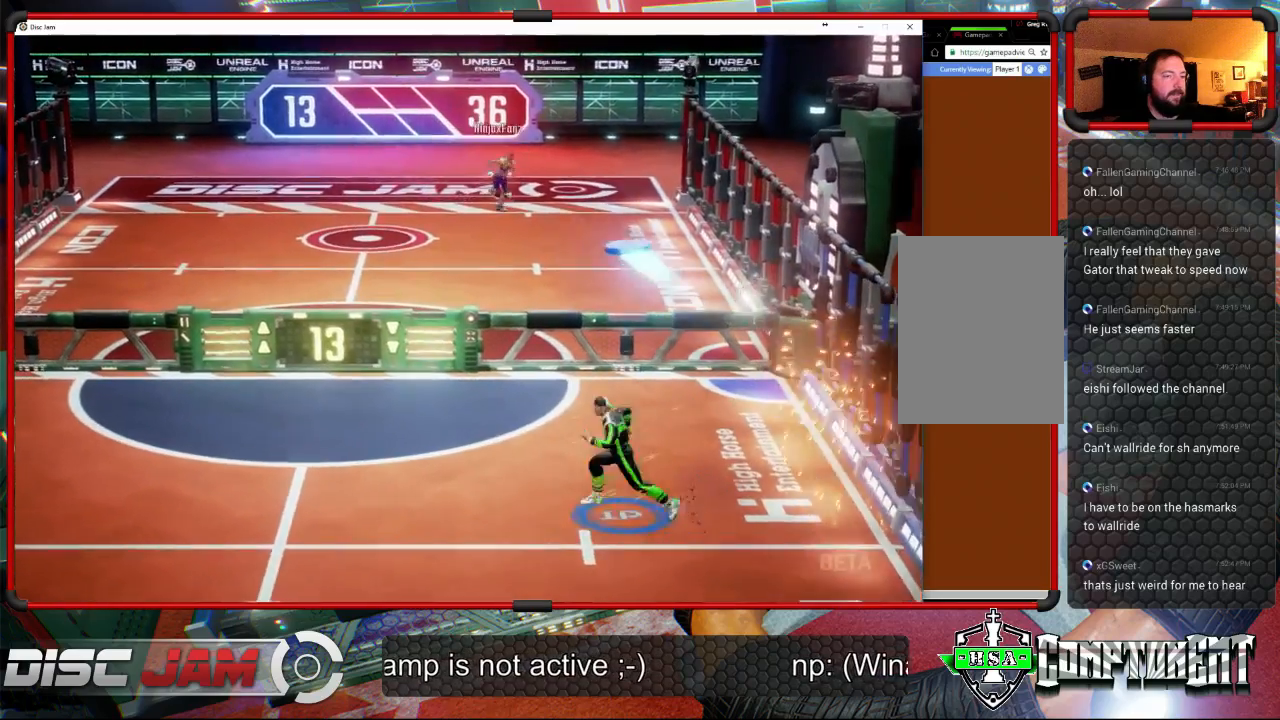
{"buttons": [], "left_stick": "down", "right_stick": "center", "events": [[333, "left_stick", "down"]]}
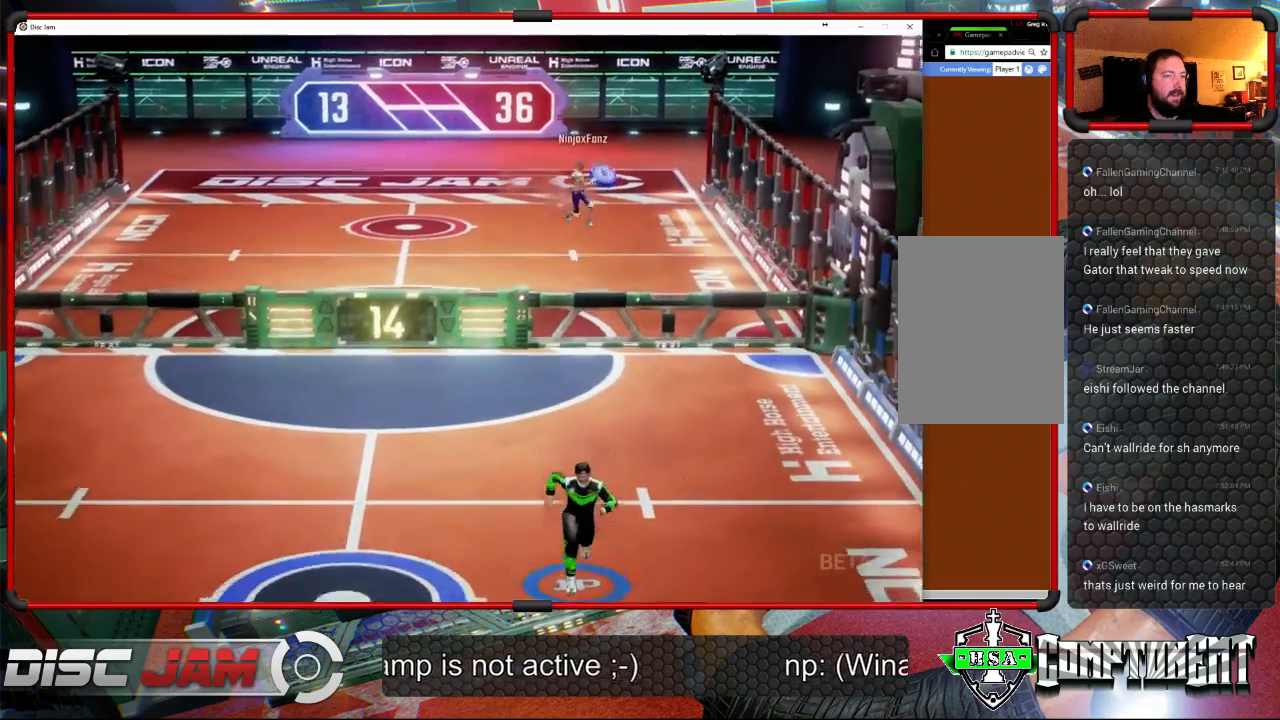
{"buttons": [], "left_stick": "up-left", "right_stick": "center", "events": [[233, "left_stick", "left"], [300, "left_stick", "up"], [467, "left_stick", "up-left"]]}
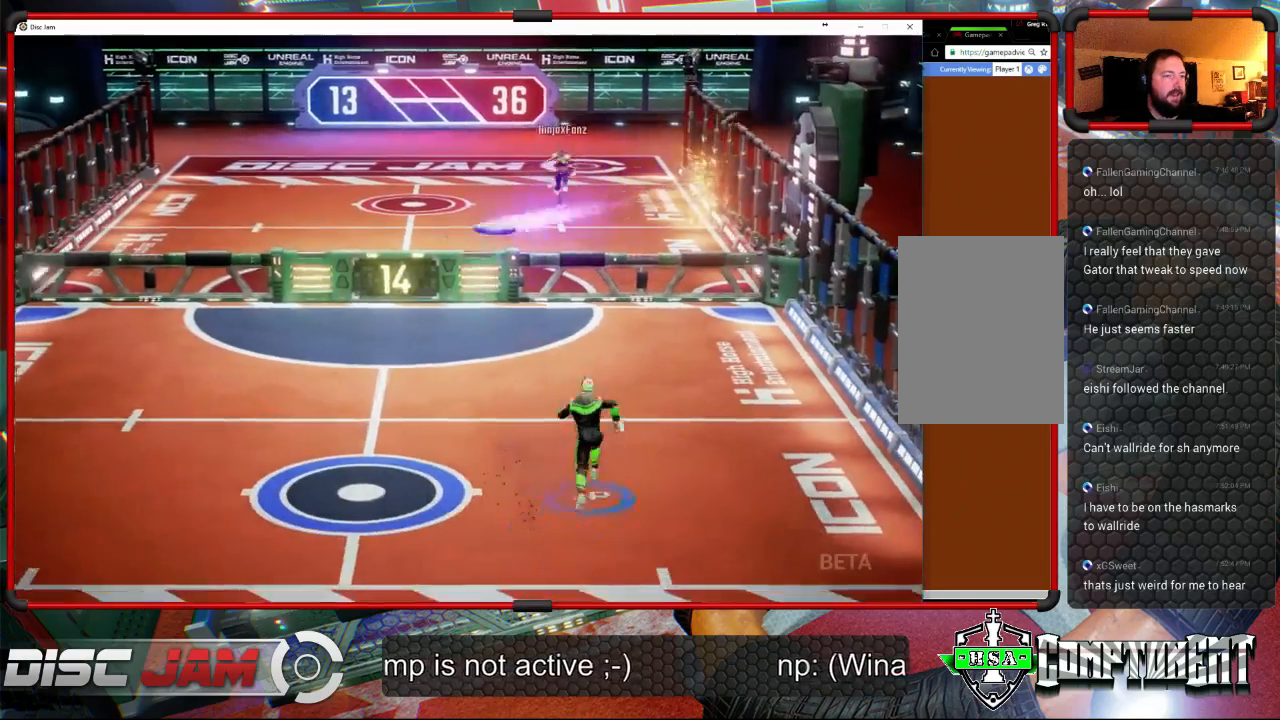
{"buttons": [], "left_stick": "down-left", "right_stick": "center", "events": [[133, "left_stick", "left"], [233, "left_stick", "down-left"]]}
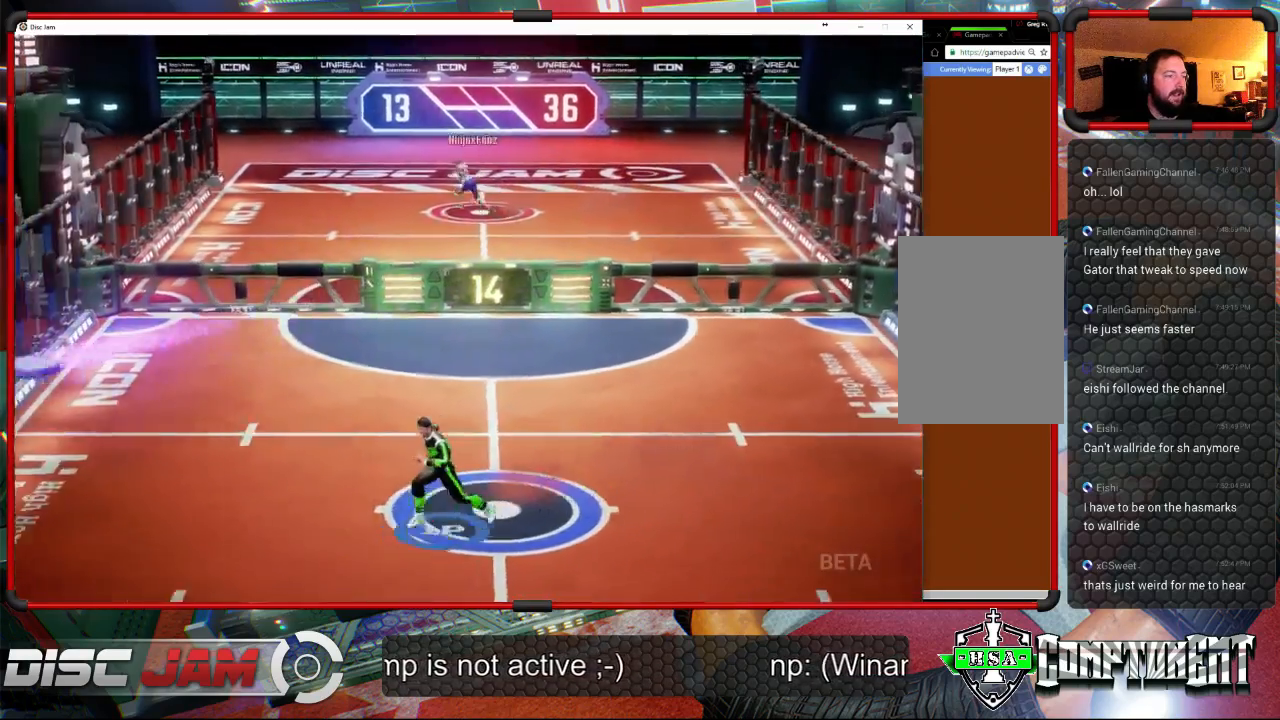
{"buttons": [], "left_stick": "up-right", "right_stick": "center", "events": [[33, "X", "down"], [267, "X", "up"], [333, "left_stick", "up-right"]]}
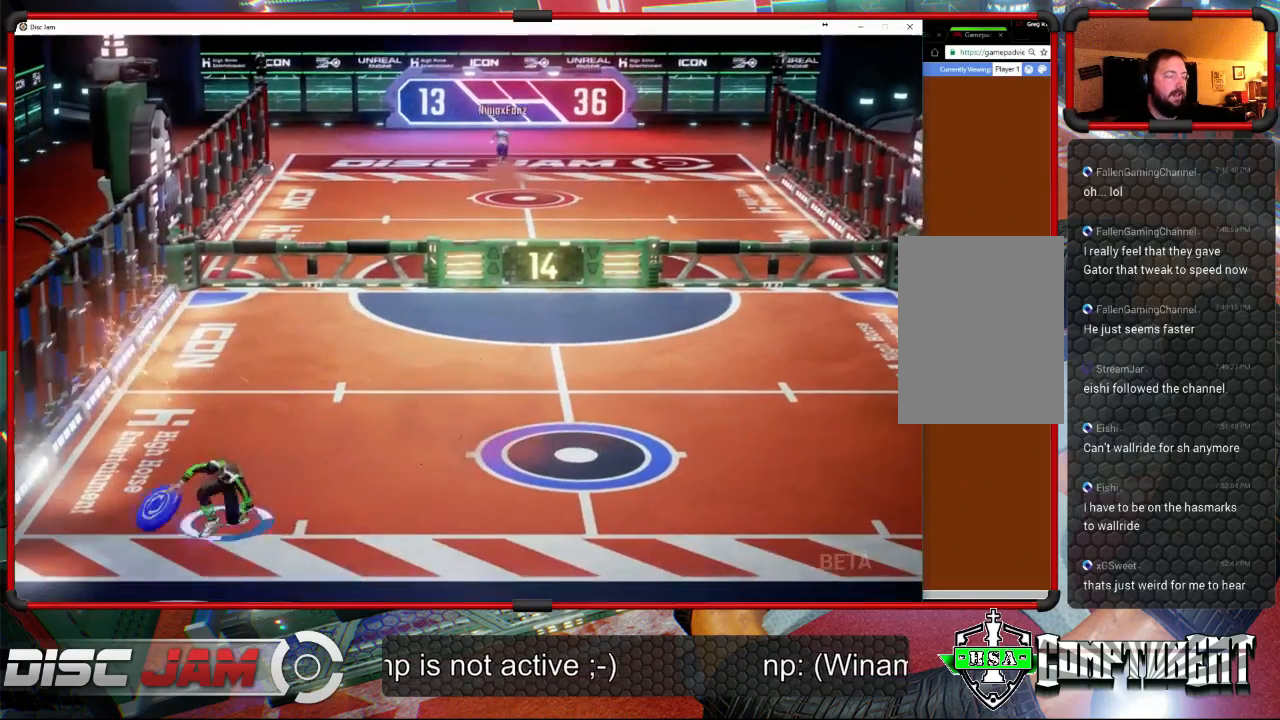
{"buttons": ["A", "L3"], "left_stick": "up-left", "right_stick": "center", "events": [[33, "A", "down"], [167, "L3", "down"], [167, "left_stick", "up-left"]]}
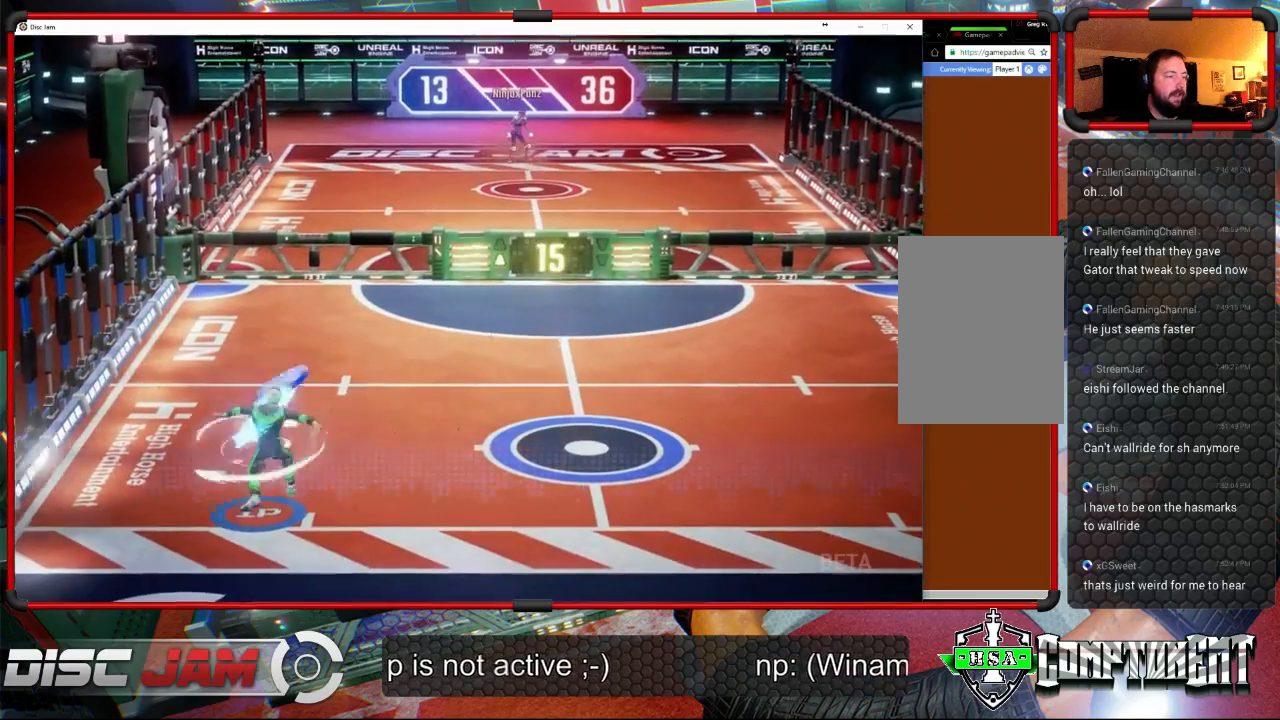
{"buttons": ["A"], "left_stick": "down-right", "right_stick": "center", "events": [[333, "L3", "up"], [400, "left_stick", "down"], [500, "left_stick", "down-right"]]}
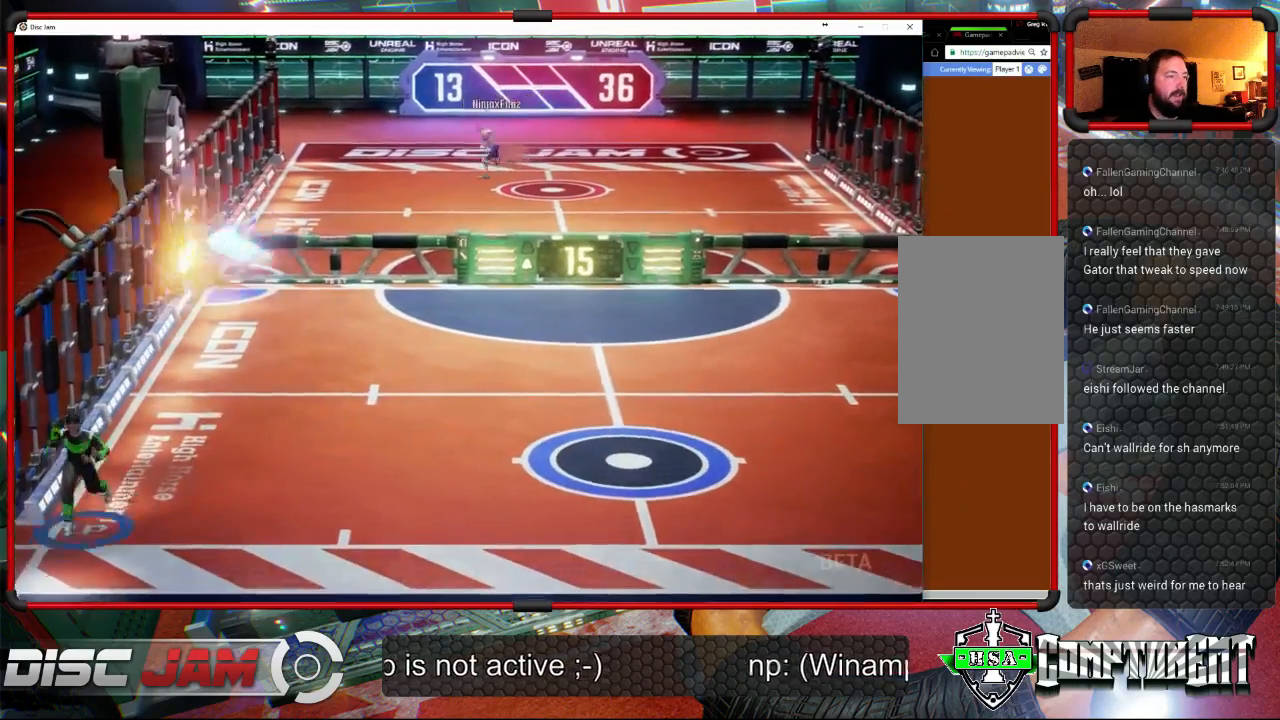
{"buttons": [], "left_stick": "right", "right_stick": "center", "events": [[100, "A", "up"], [233, "left_stick", "right"]]}
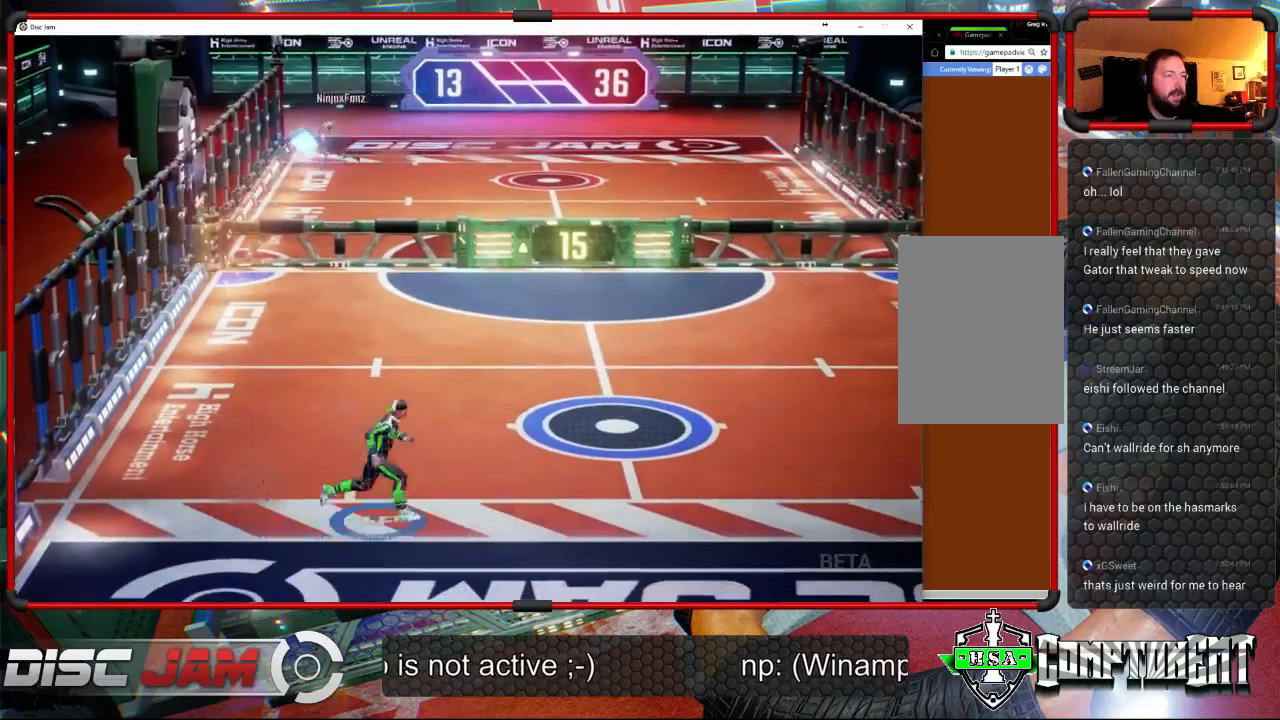
{"buttons": [], "left_stick": "left", "right_stick": "center", "events": [[133, "left_stick", "up-right"], [300, "left_stick", "center"], [467, "left_stick", "left"]]}
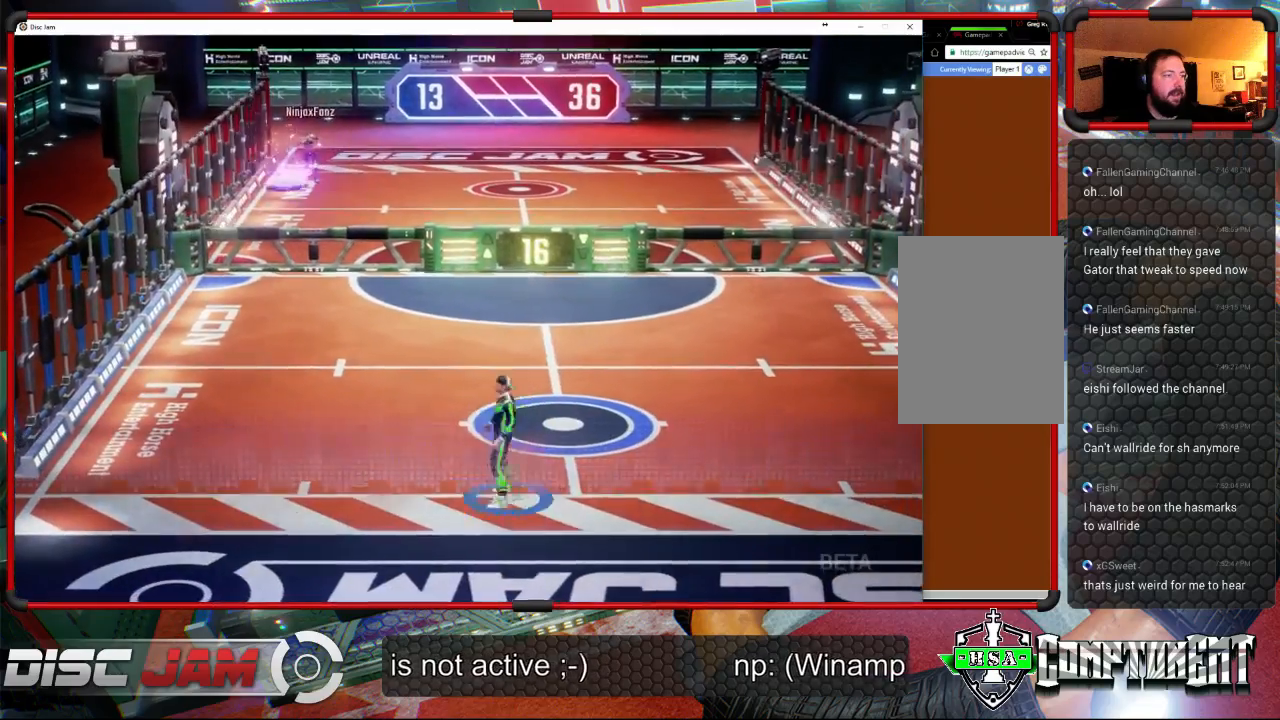
{"buttons": [], "left_stick": "left", "right_stick": "center", "events": []}
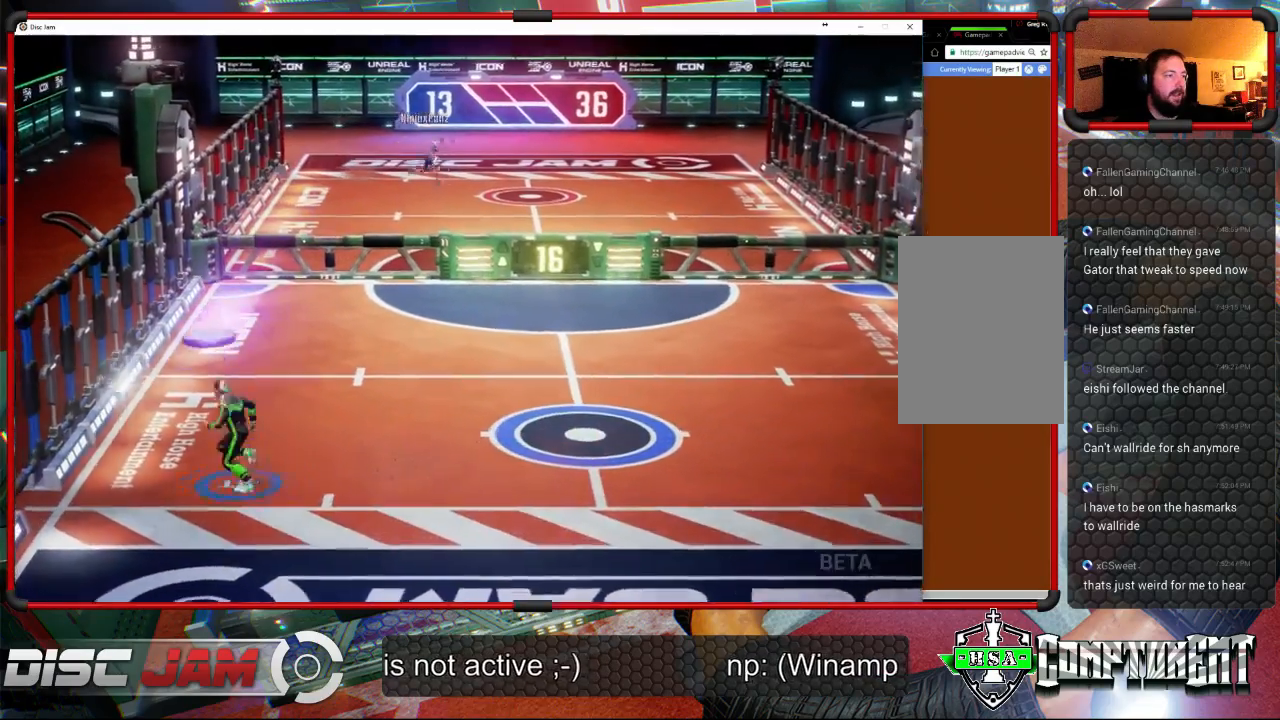
{"buttons": ["A"], "left_stick": "up-right", "right_stick": "center", "events": [[67, "left_stick", "up-right"], [100, "A", "down"]]}